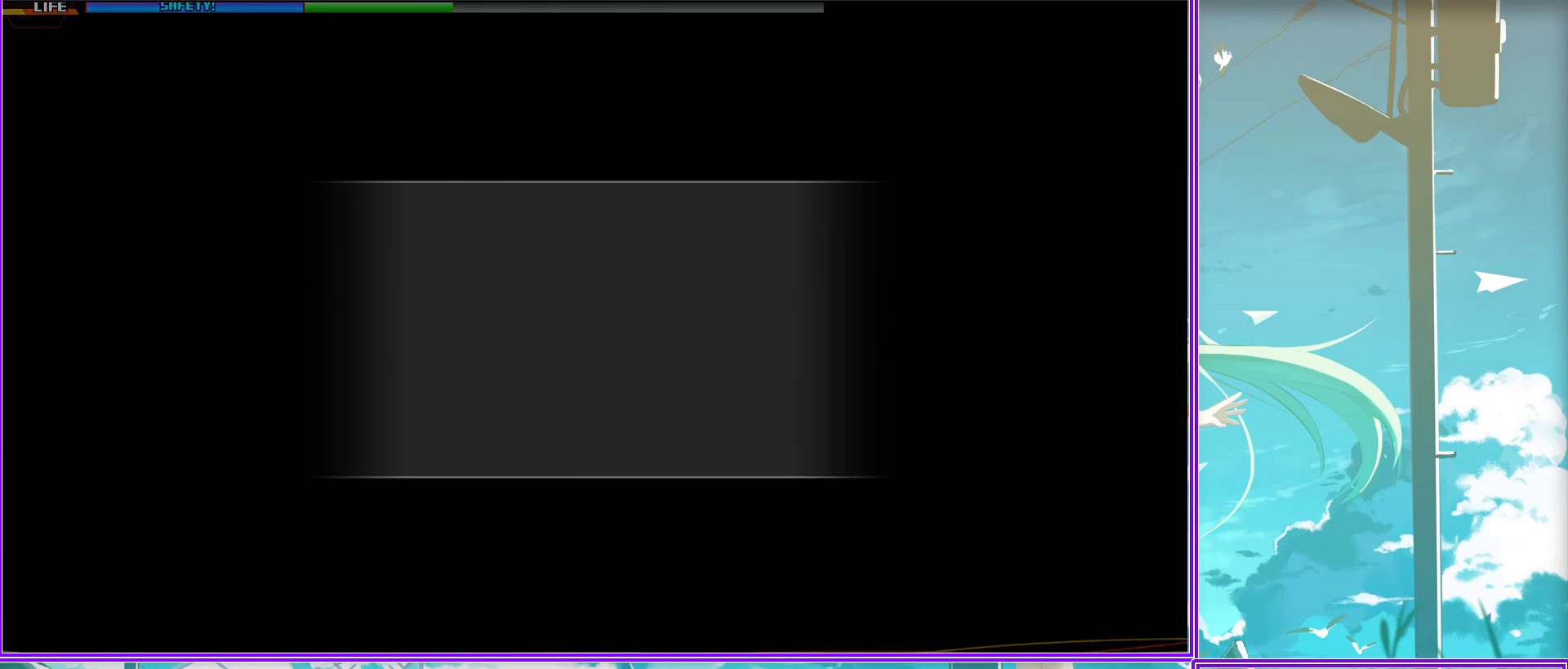
Gameplay with a controller (PlayStation layout); each line is a JSON object with the inputs held at the frame after it. "events" lists button and stick changes between this image and that frame as [ms after this image, input, new state], when the widget could be followed in between.
{"buttons": [], "left_stick": "center", "right_stick": "center", "events": [[17, "DPAD_UP", "up"], [150, "CROSS", "up"]]}
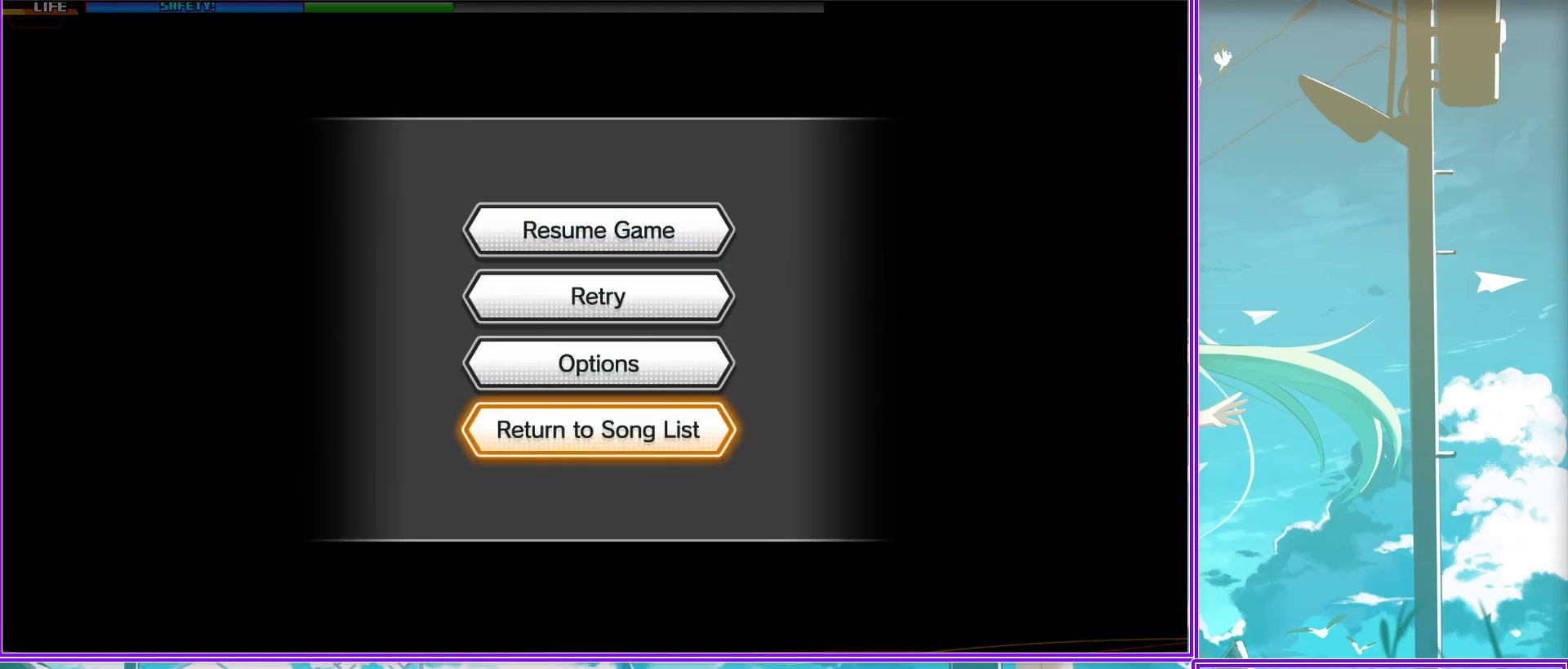
{"buttons": [], "left_stick": "center", "right_stick": "center", "events": []}
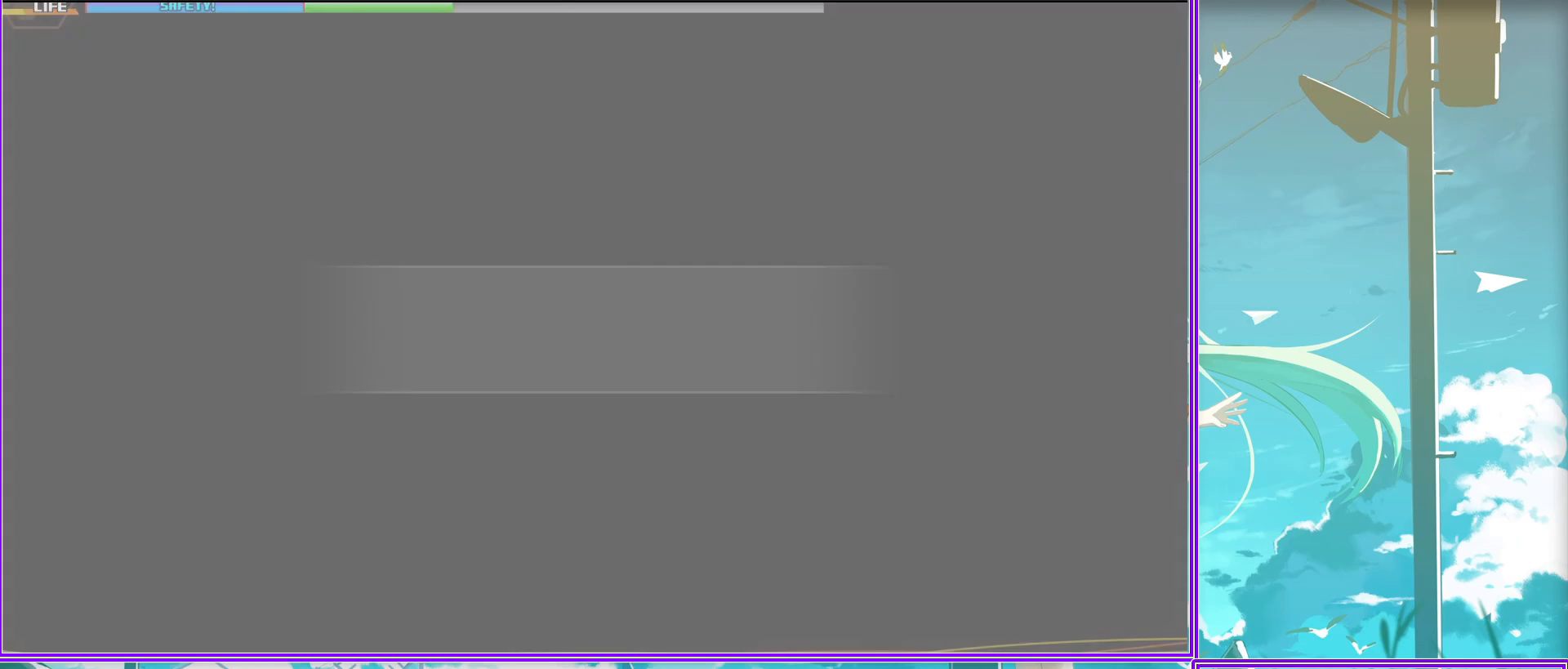
{"buttons": ["DPAD_DOWN"], "left_stick": "center", "right_stick": "center", "events": [[500, "DPAD_DOWN", "down"]]}
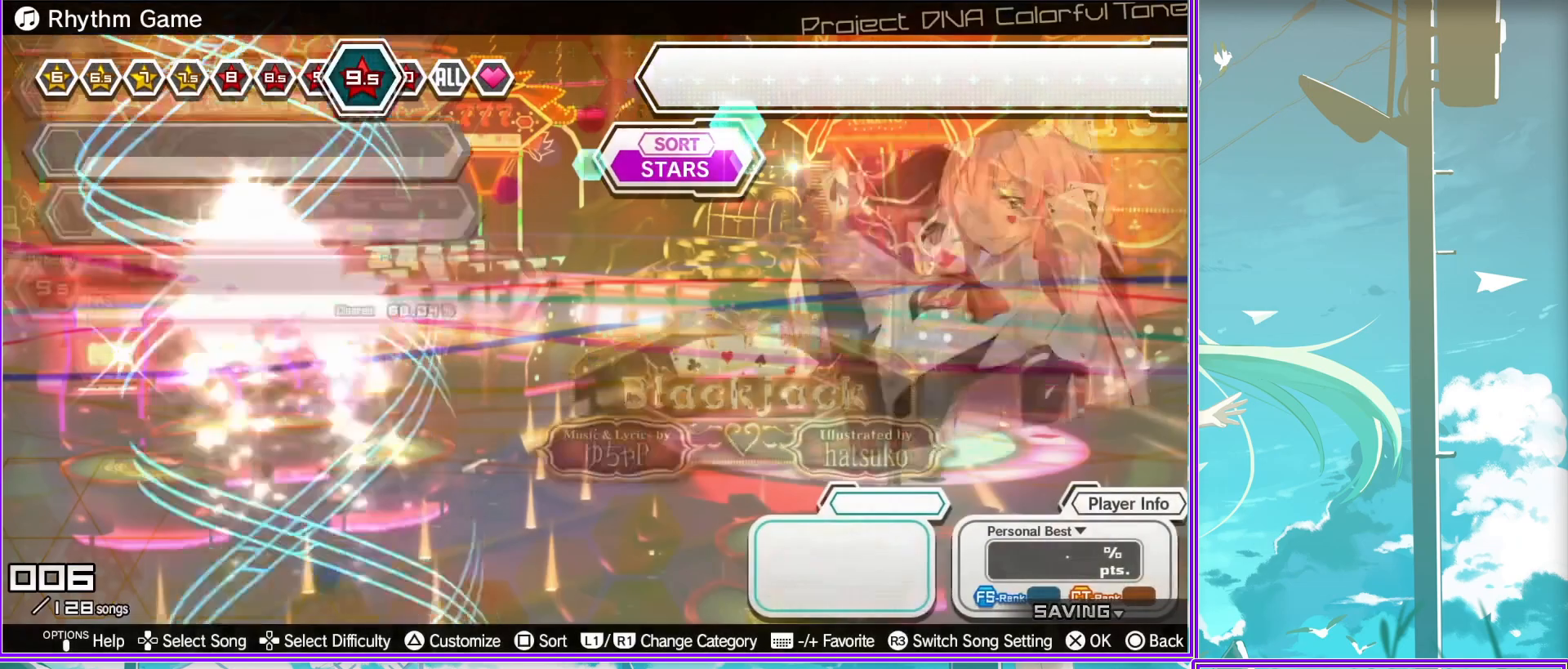
{"buttons": ["DPAD_DOWN"], "left_stick": "center", "right_stick": "center", "events": [[200, "DPAD_DOWN", "up"], [500, "DPAD_DOWN", "down"]]}
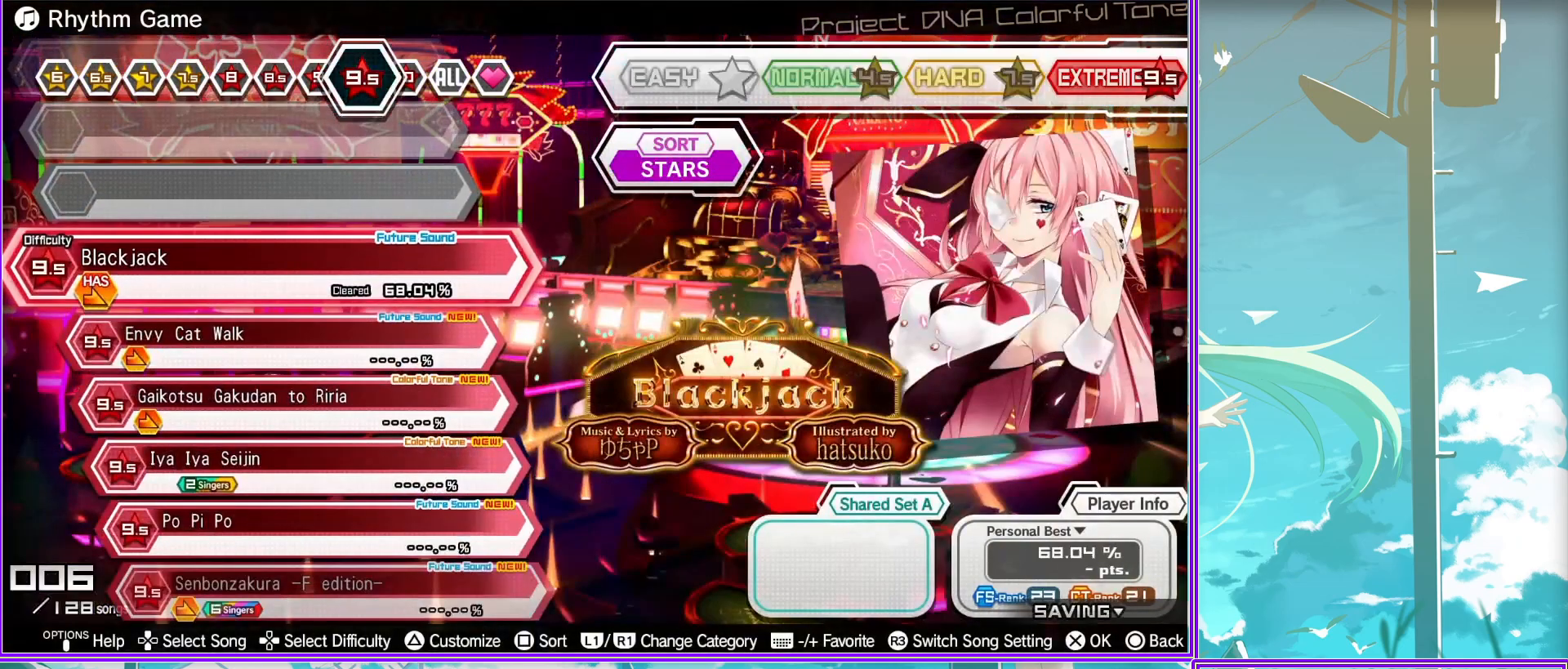
{"buttons": ["L1"], "left_stick": "center", "right_stick": "center", "events": [[183, "DPAD_DOWN", "up"], [367, "L1", "down"]]}
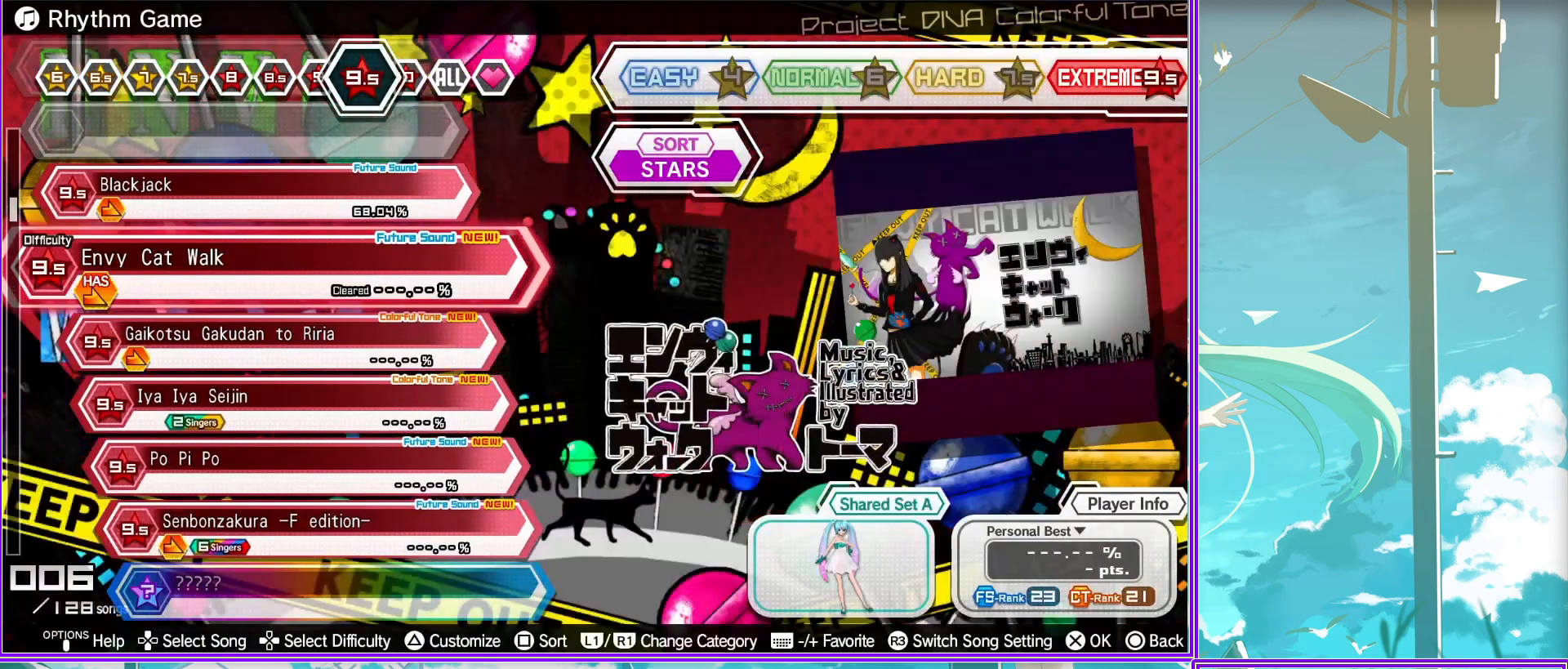
{"buttons": [], "left_stick": "center", "right_stick": "center", "events": [[67, "L1", "up"]]}
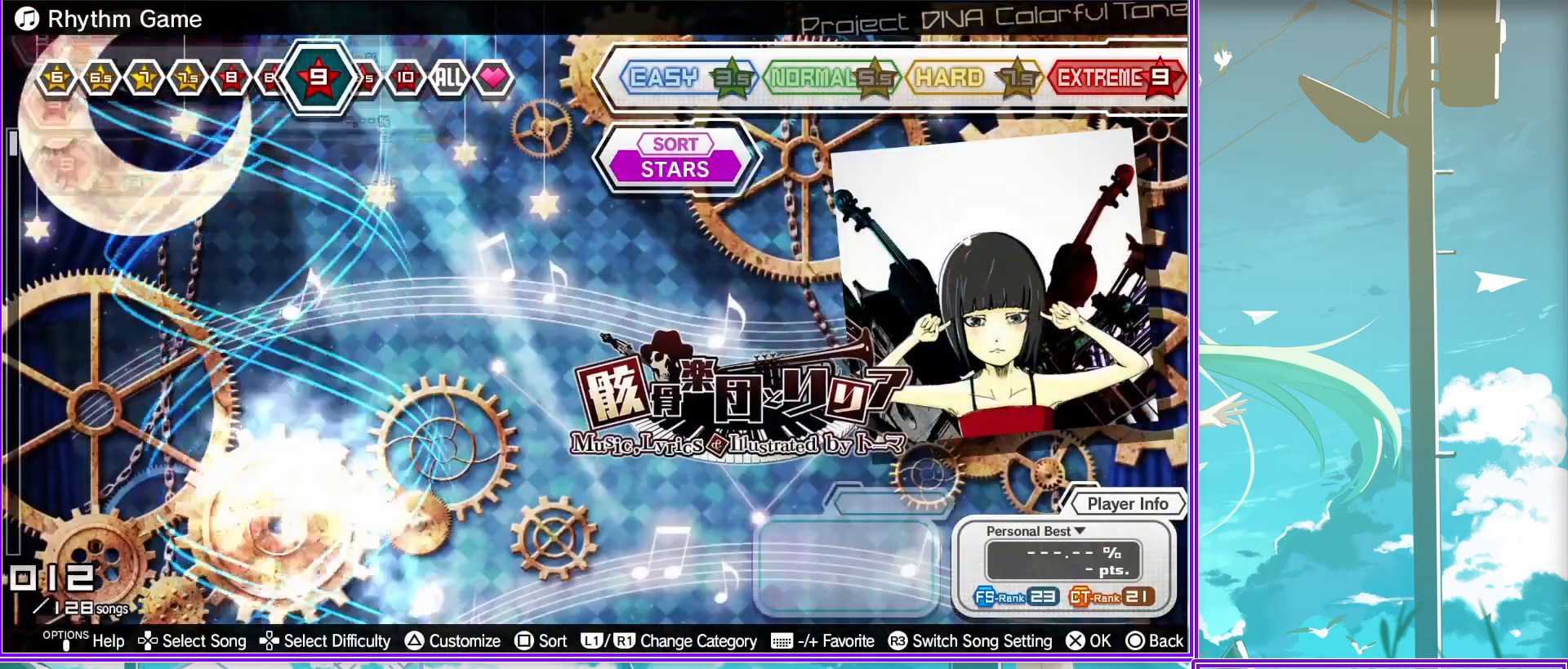
{"buttons": [], "left_stick": "center", "right_stick": "center", "events": [[167, "DPAD_DOWN", "down"], [350, "DPAD_DOWN", "up"]]}
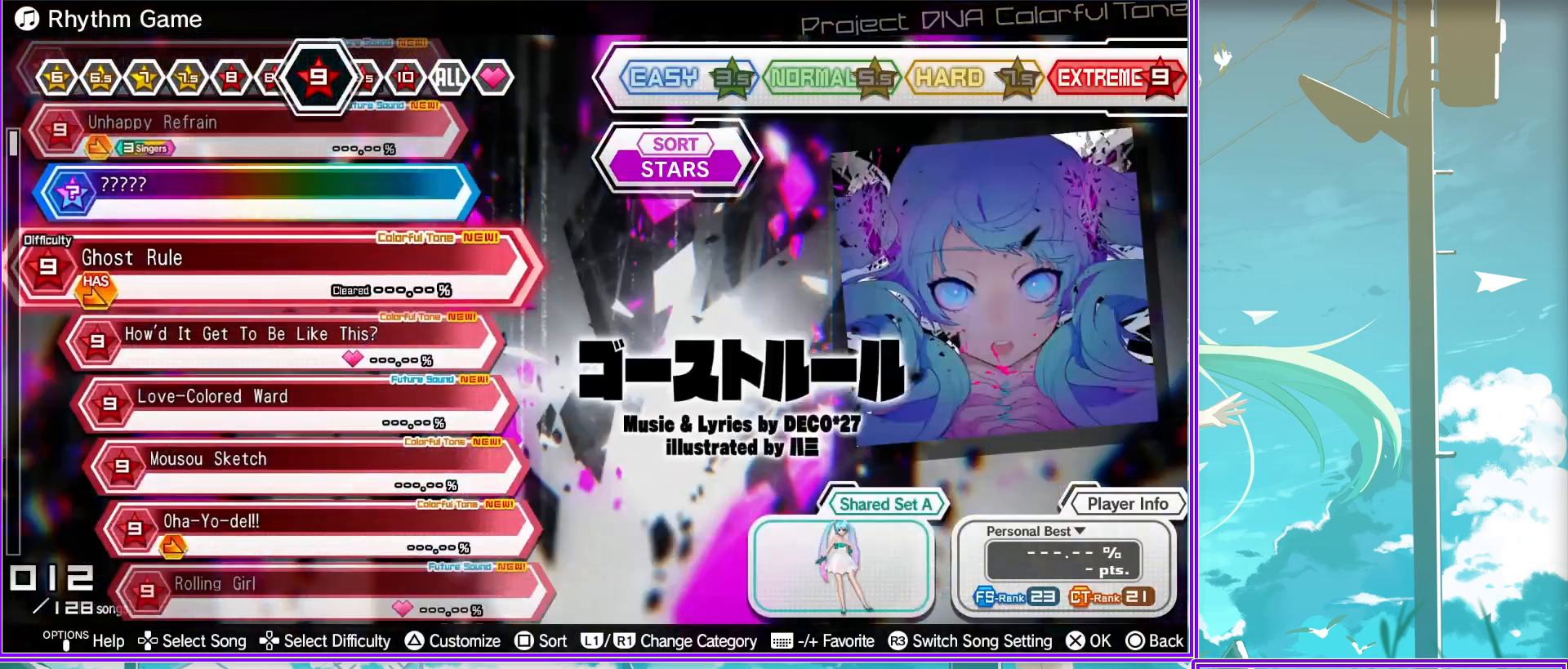
{"buttons": ["R1"], "left_stick": "center", "right_stick": "center", "events": [[450, "R1", "down"]]}
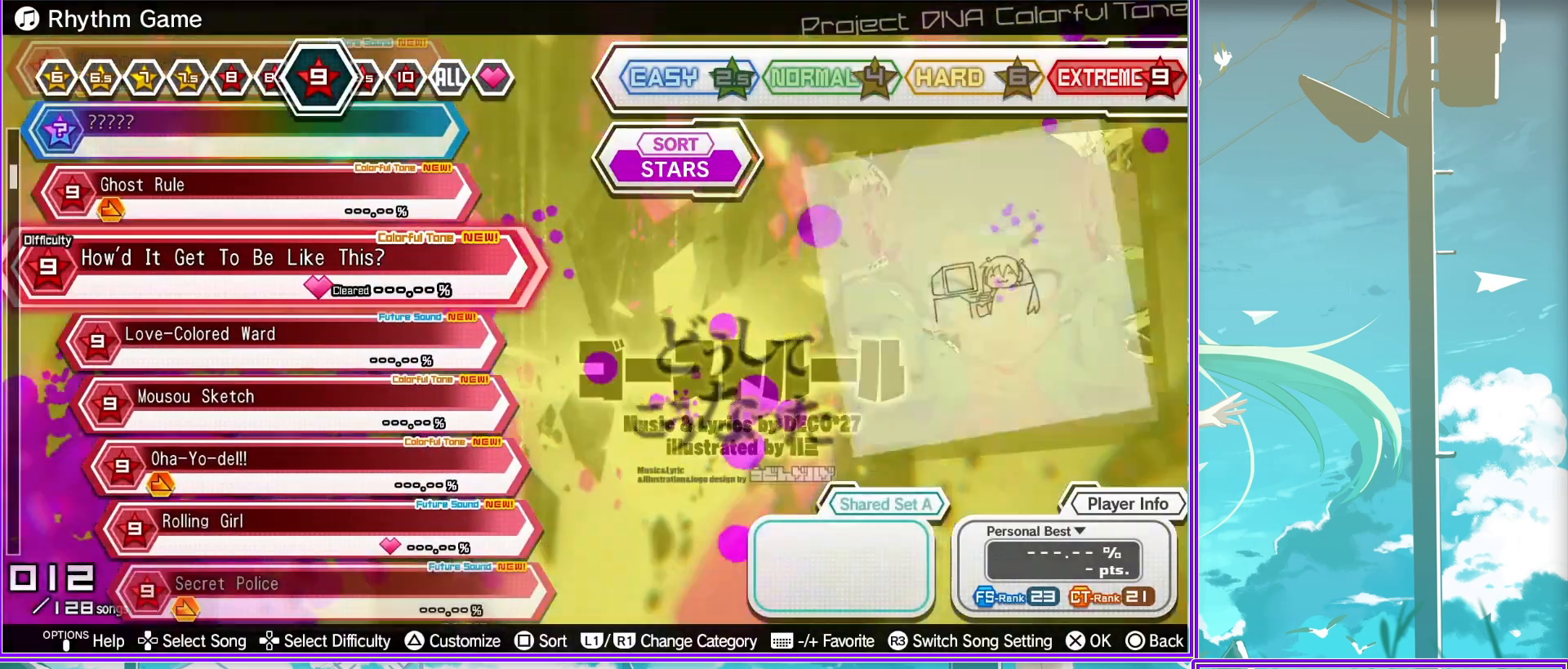
{"buttons": [], "left_stick": "center", "right_stick": "center", "events": [[100, "R1", "up"], [200, "R1", "down"], [350, "R1", "up"]]}
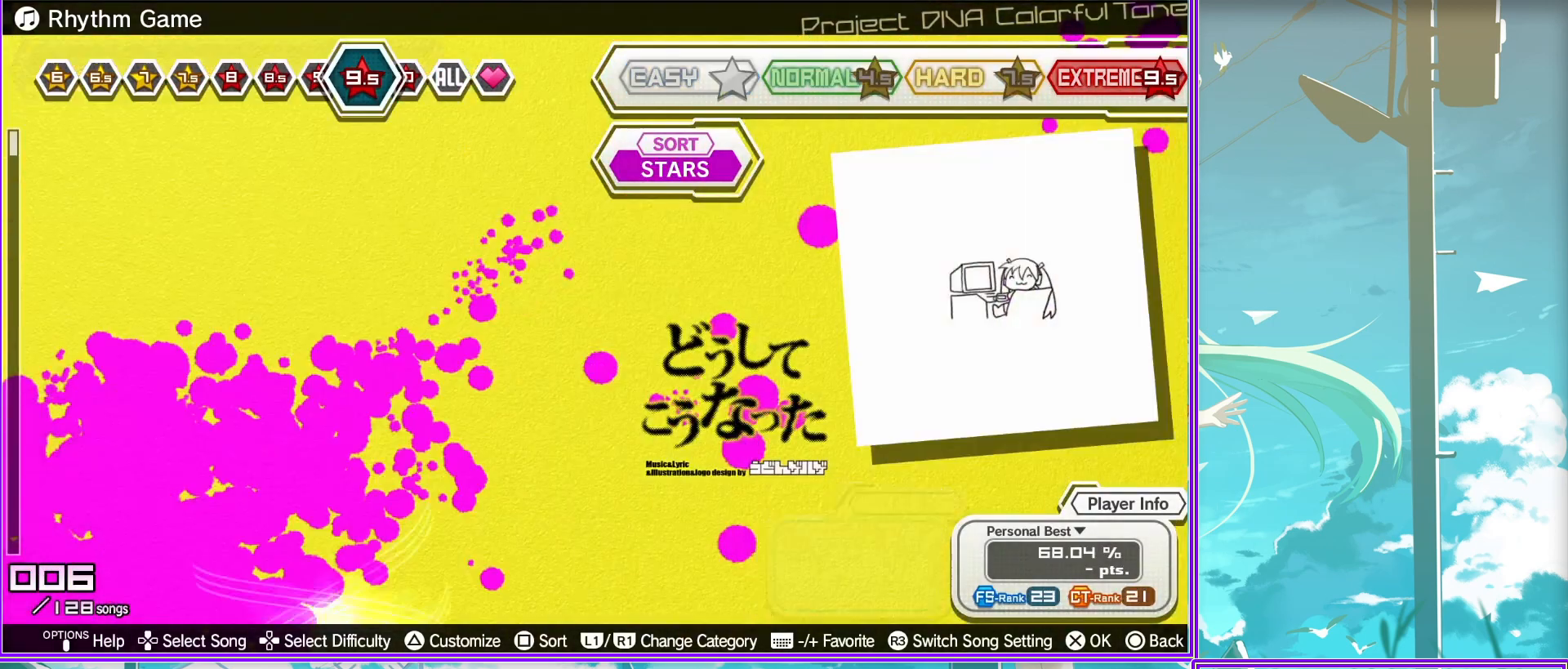
{"buttons": ["DPAD_DOWN"], "left_stick": "center", "right_stick": "center", "events": [[200, "DPAD_DOWN", "down"], [350, "DPAD_DOWN", "up"], [433, "DPAD_DOWN", "down"]]}
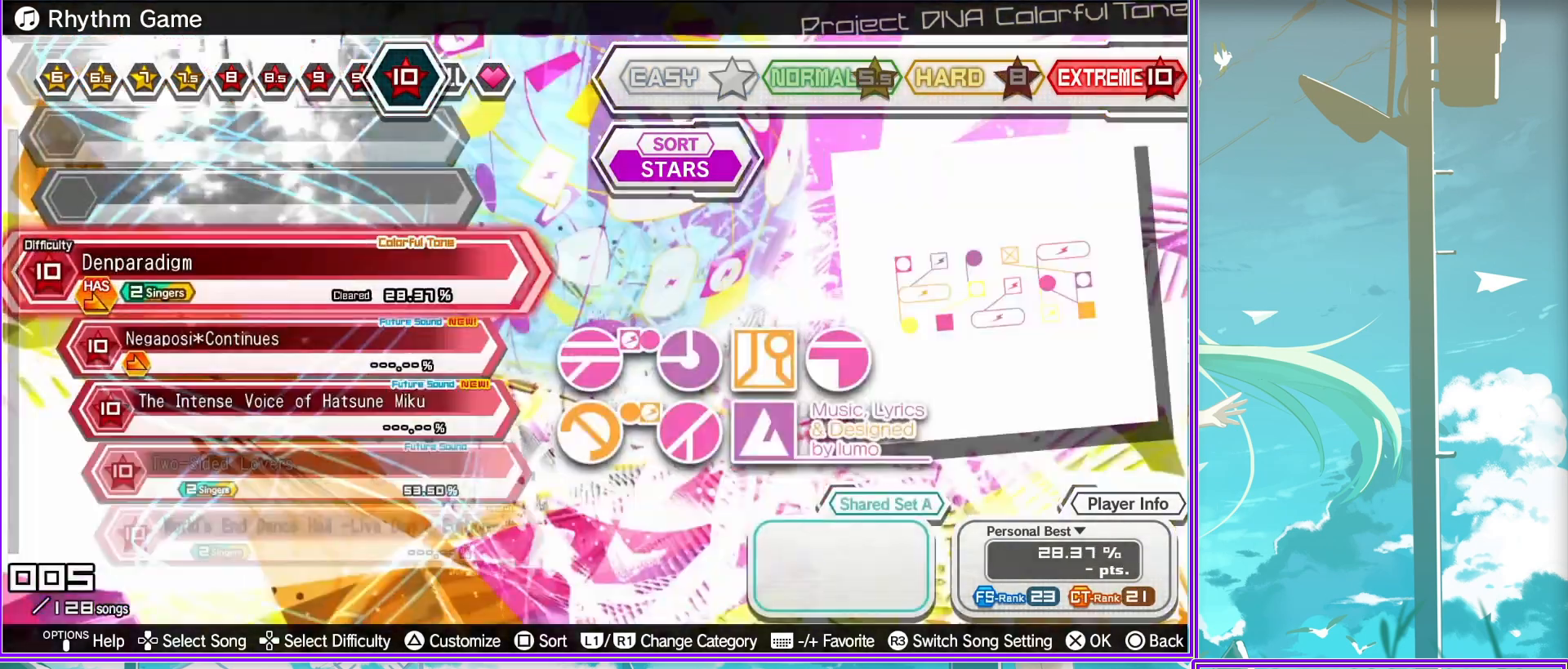
{"buttons": [], "left_stick": "center", "right_stick": "center", "events": [[67, "DPAD_DOWN", "up"], [167, "DPAD_DOWN", "down"], [267, "DPAD_DOWN", "up"], [350, "DPAD_DOWN", "down"], [467, "DPAD_DOWN", "up"]]}
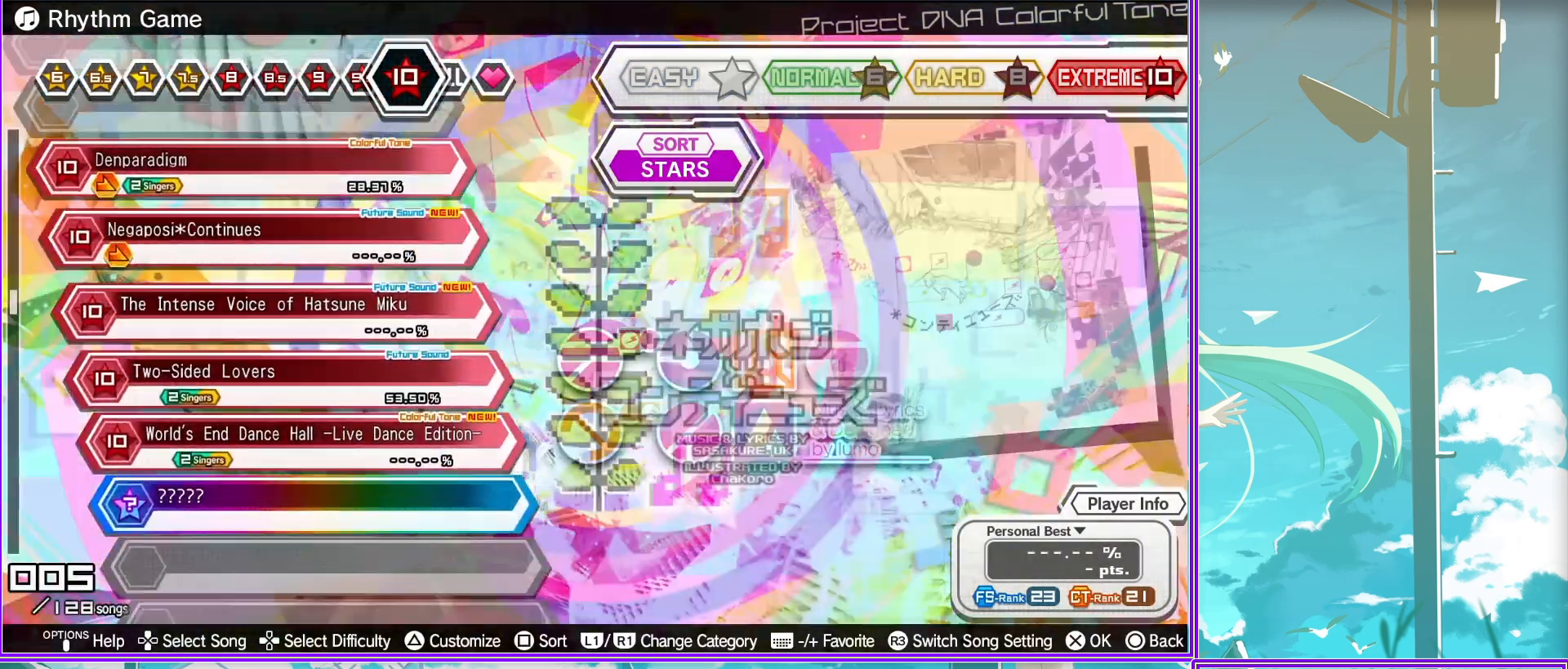
{"buttons": [], "left_stick": "center", "right_stick": "center", "events": []}
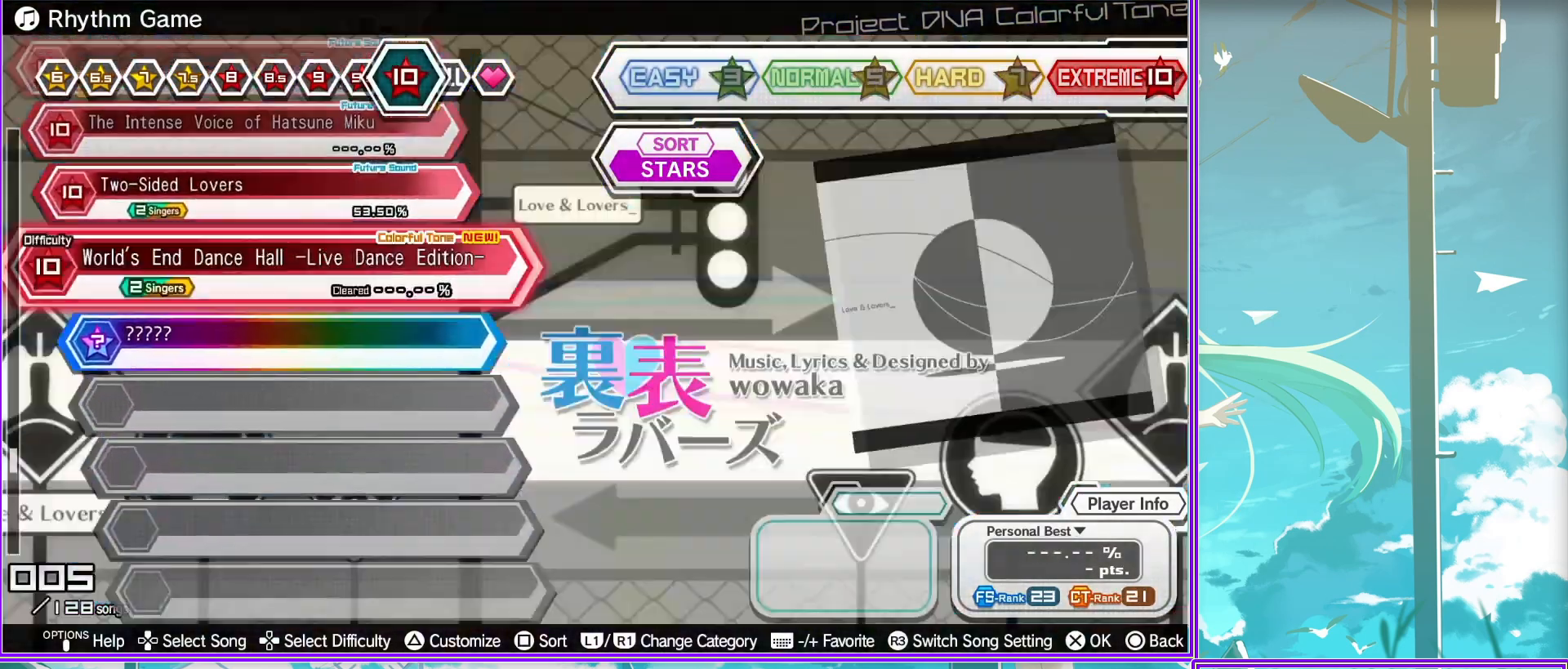
{"buttons": ["TRIANGLE"], "left_stick": "center", "right_stick": "center", "events": [[450, "TRIANGLE", "down"]]}
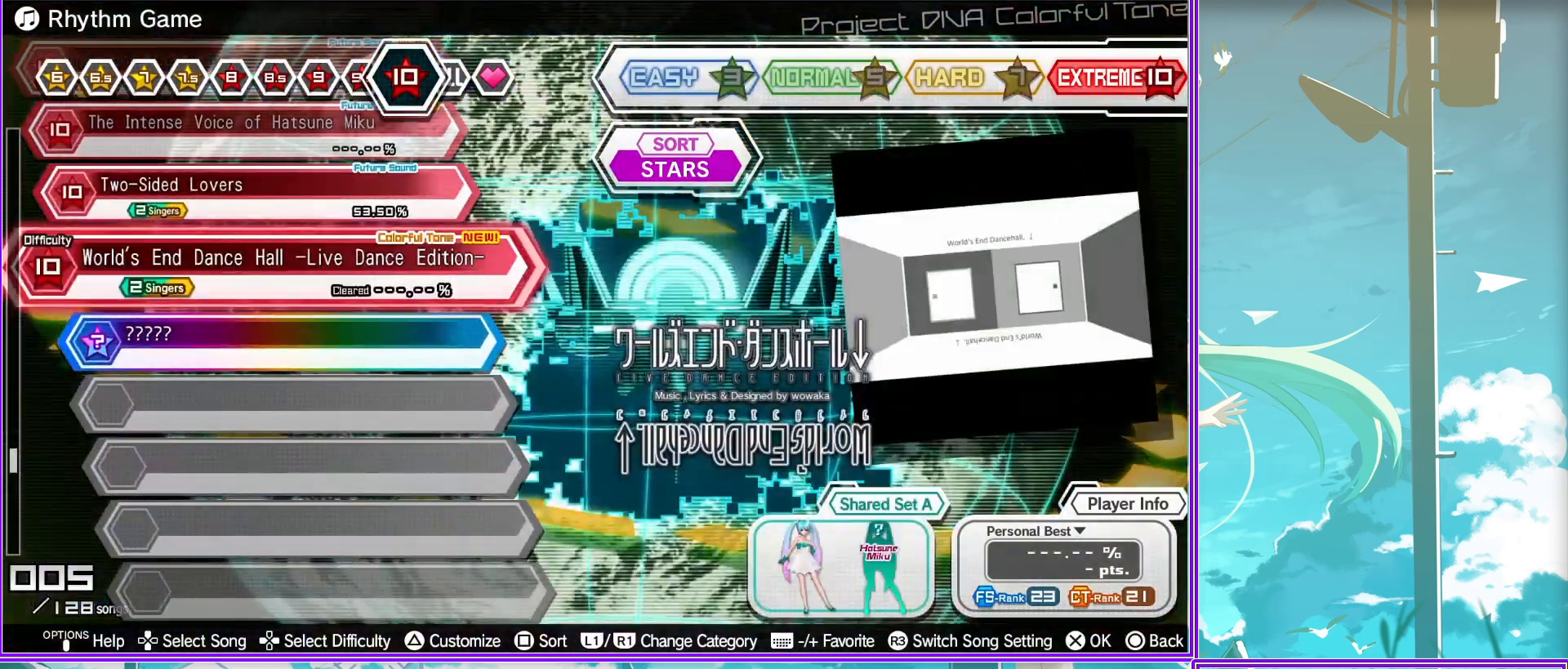
{"buttons": [], "left_stick": "center", "right_stick": "center", "events": [[100, "TRIANGLE", "up"]]}
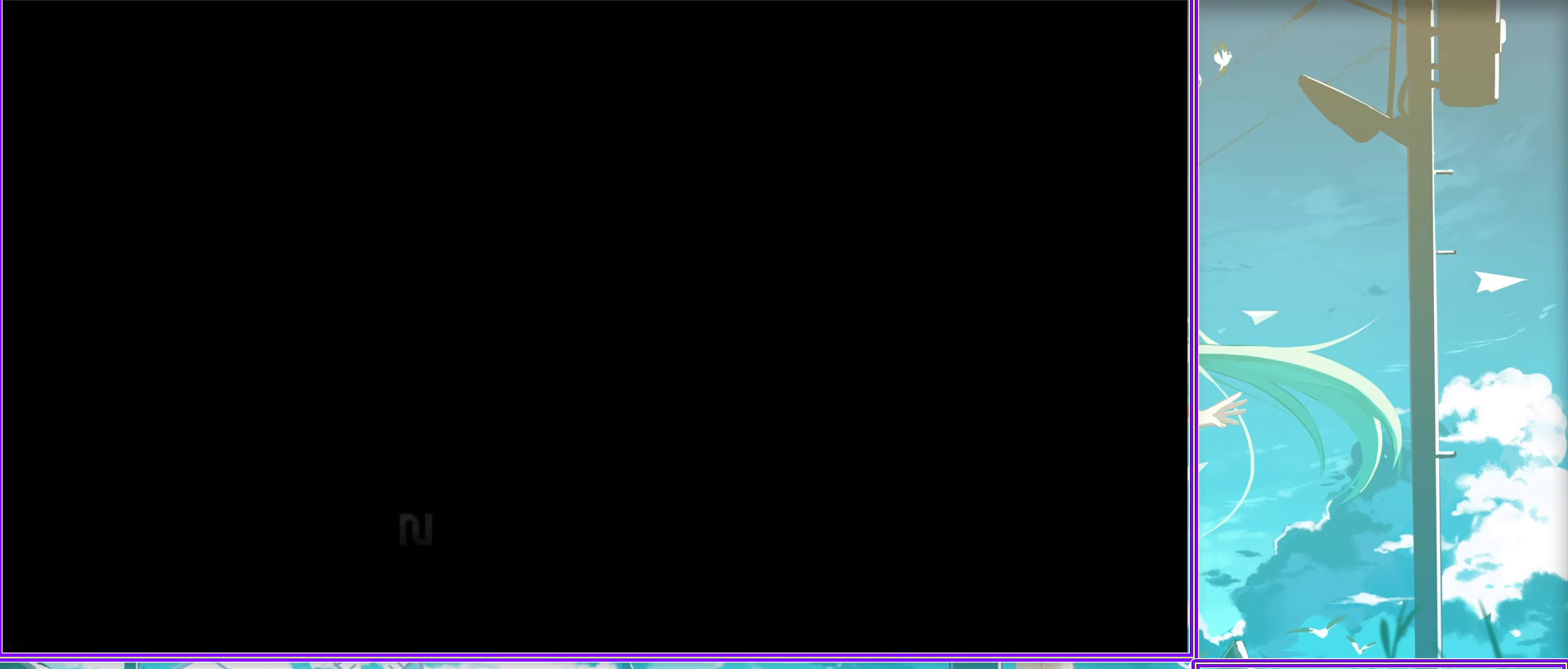
{"buttons": [], "left_stick": "center", "right_stick": "center", "events": []}
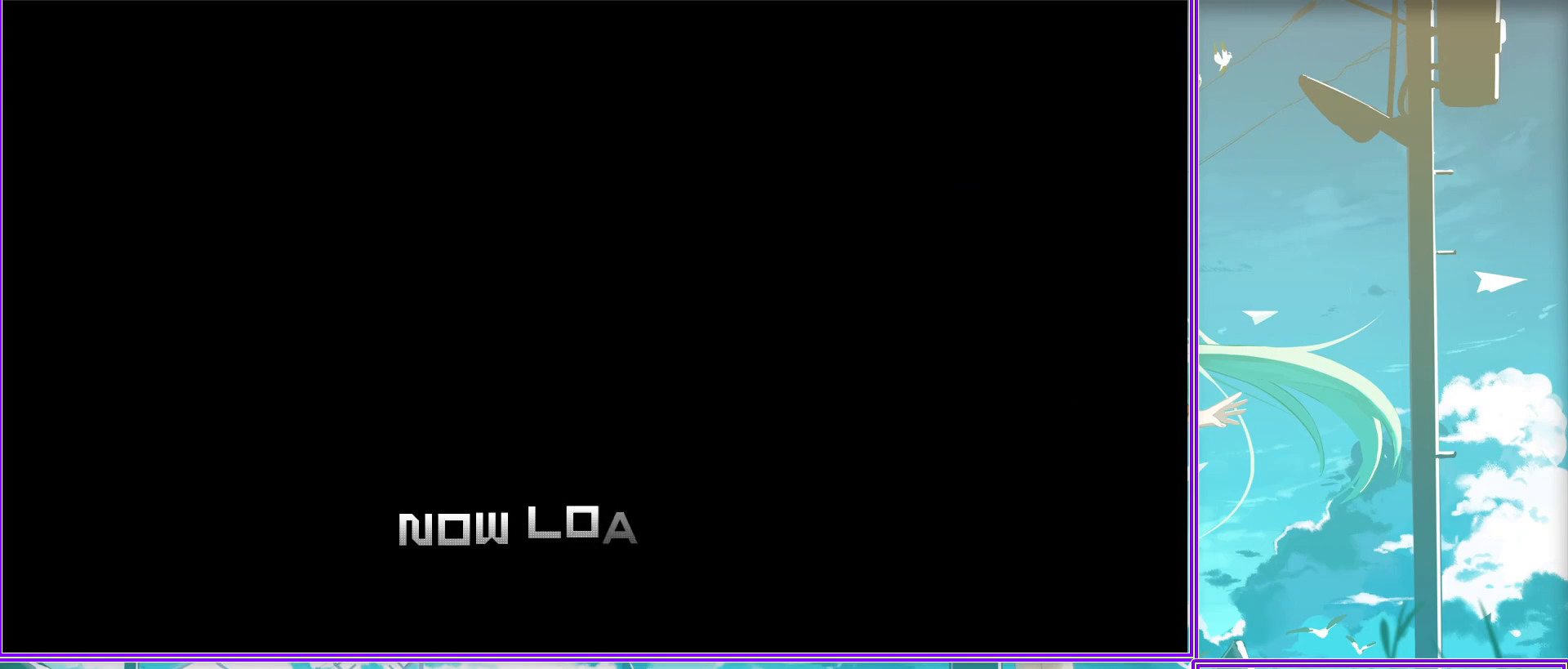
{"buttons": [], "left_stick": "center", "right_stick": "center", "events": []}
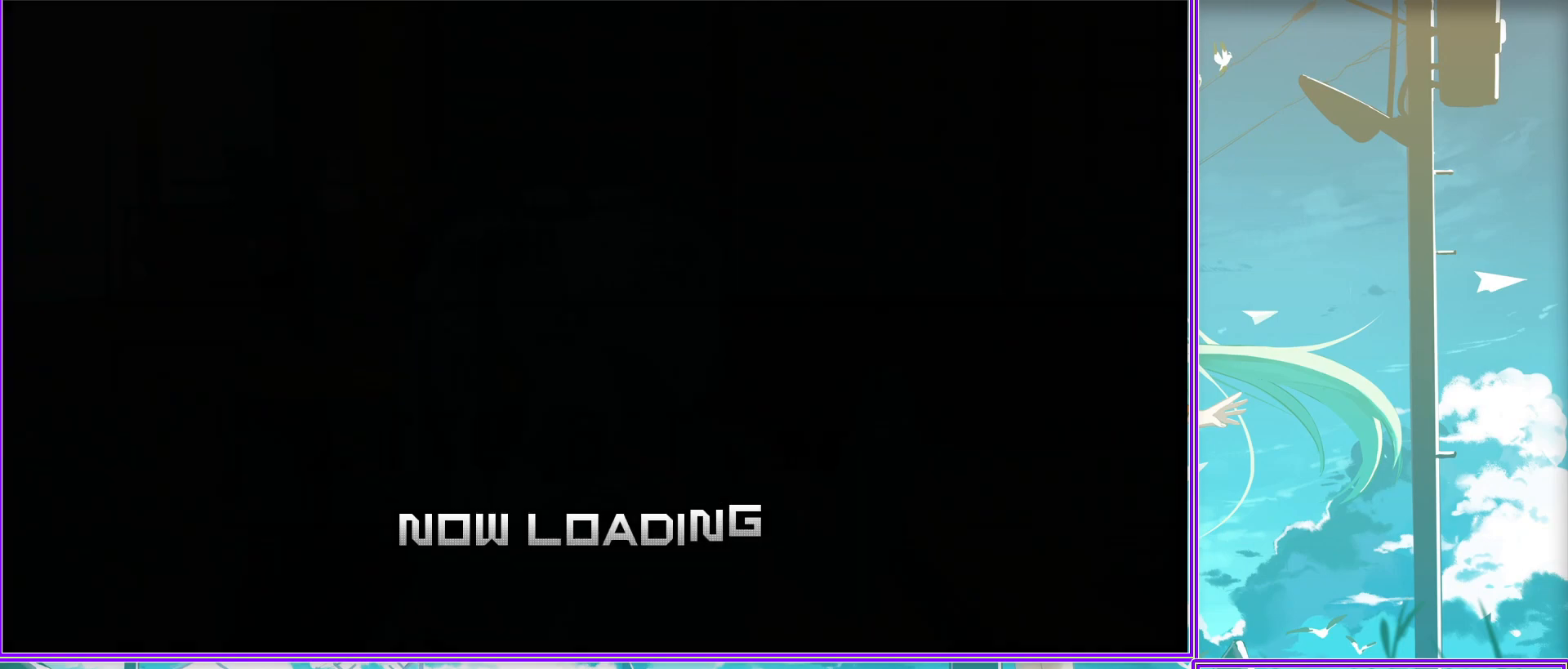
{"buttons": [], "left_stick": "center", "right_stick": "center", "events": []}
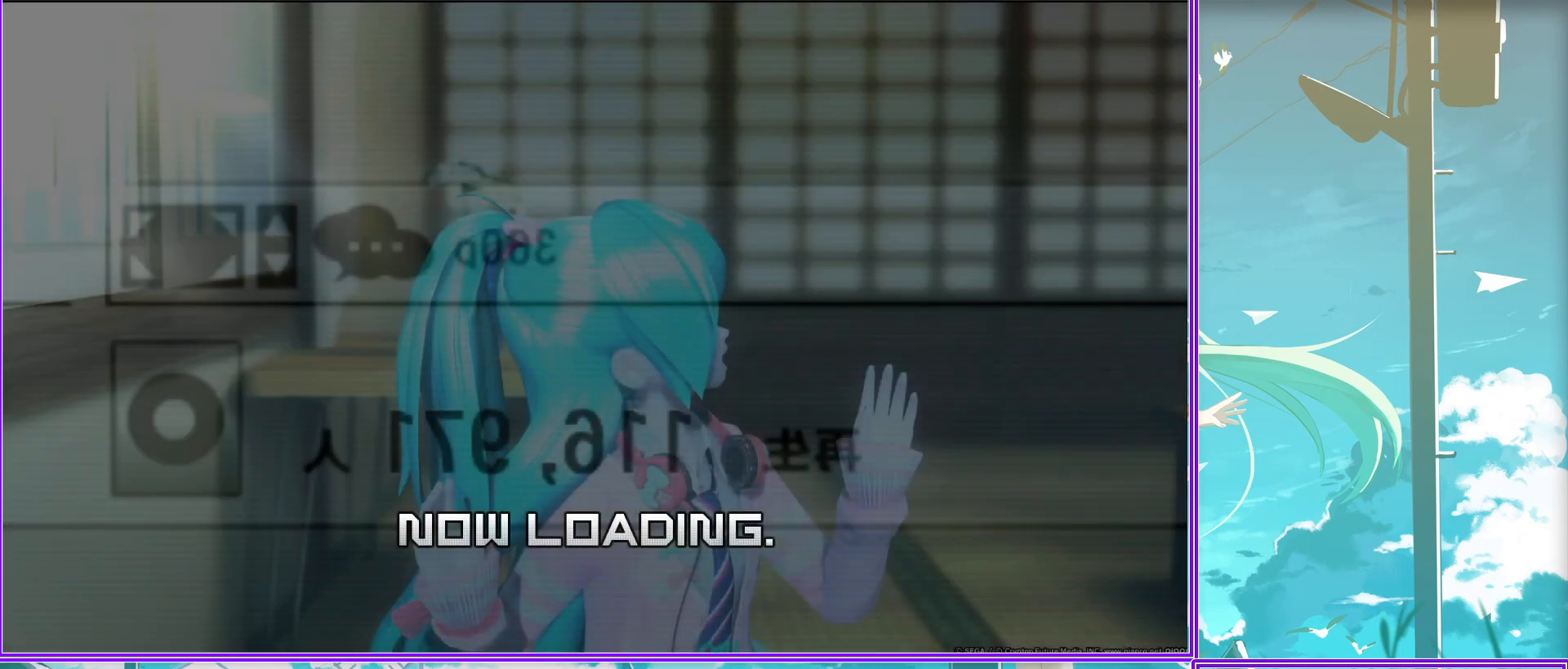
{"buttons": [], "left_stick": "center", "right_stick": "center", "events": []}
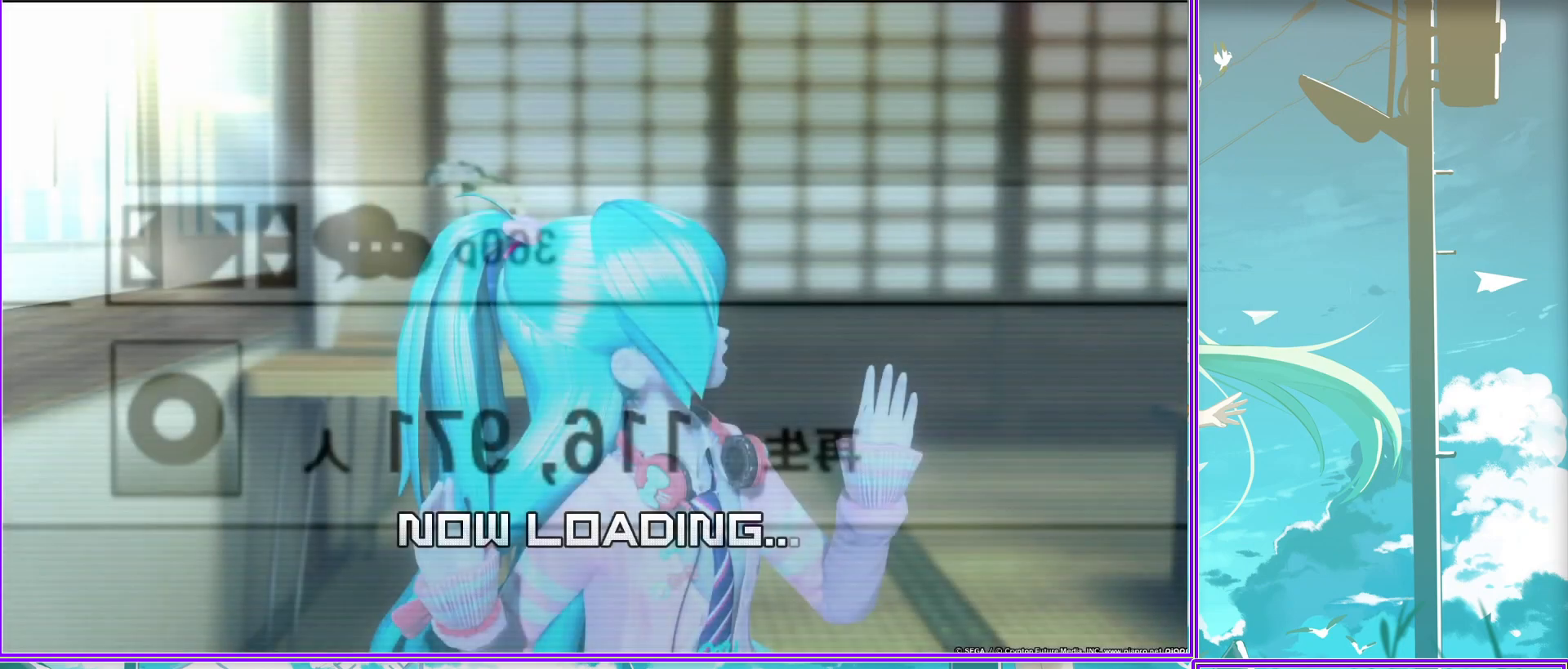
{"buttons": [], "left_stick": "center", "right_stick": "center", "events": []}
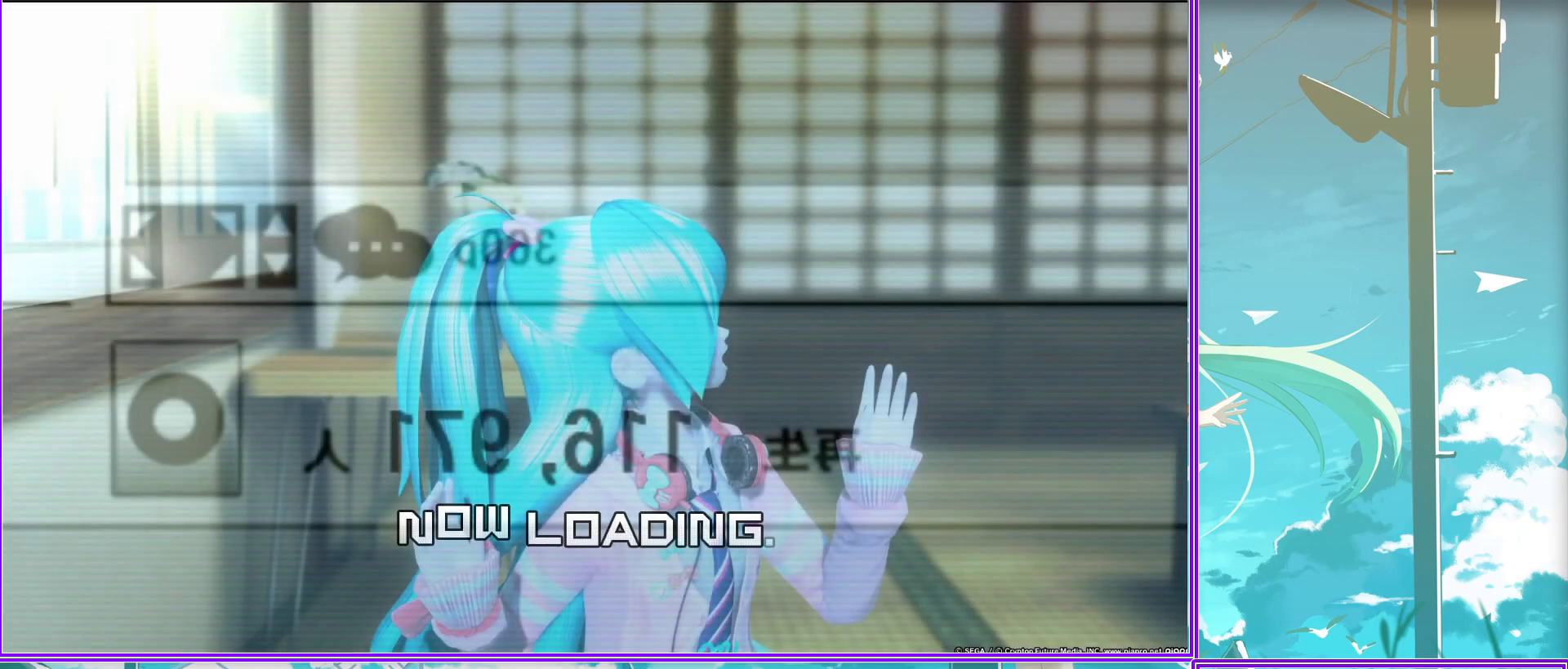
{"buttons": ["DPAD_UP"], "left_stick": "center", "right_stick": "center", "events": [[367, "DPAD_UP", "down"]]}
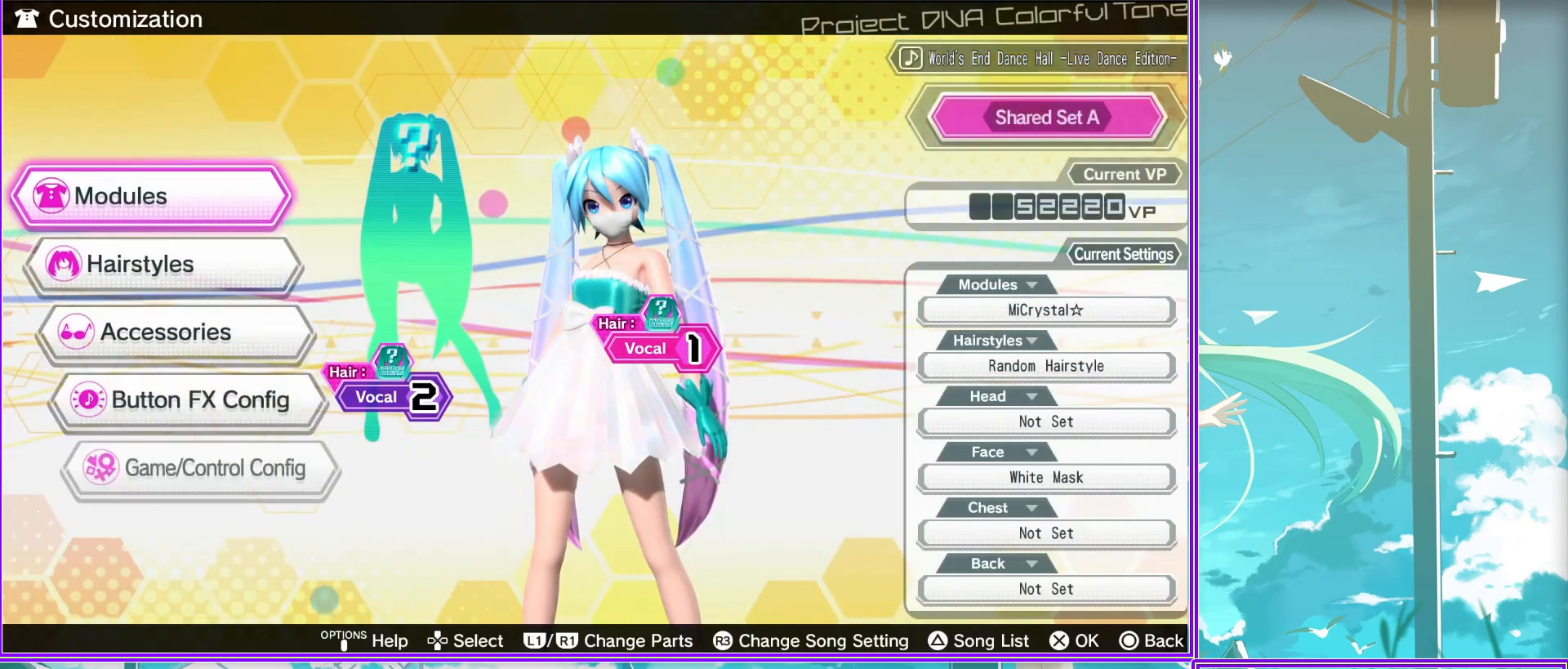
{"buttons": [], "left_stick": "center", "right_stick": "center", "events": [[17, "DPAD_UP", "up"], [100, "DPAD_UP", "down"], [217, "CROSS", "down"], [250, "DPAD_UP", "up"], [400, "CROSS", "up"]]}
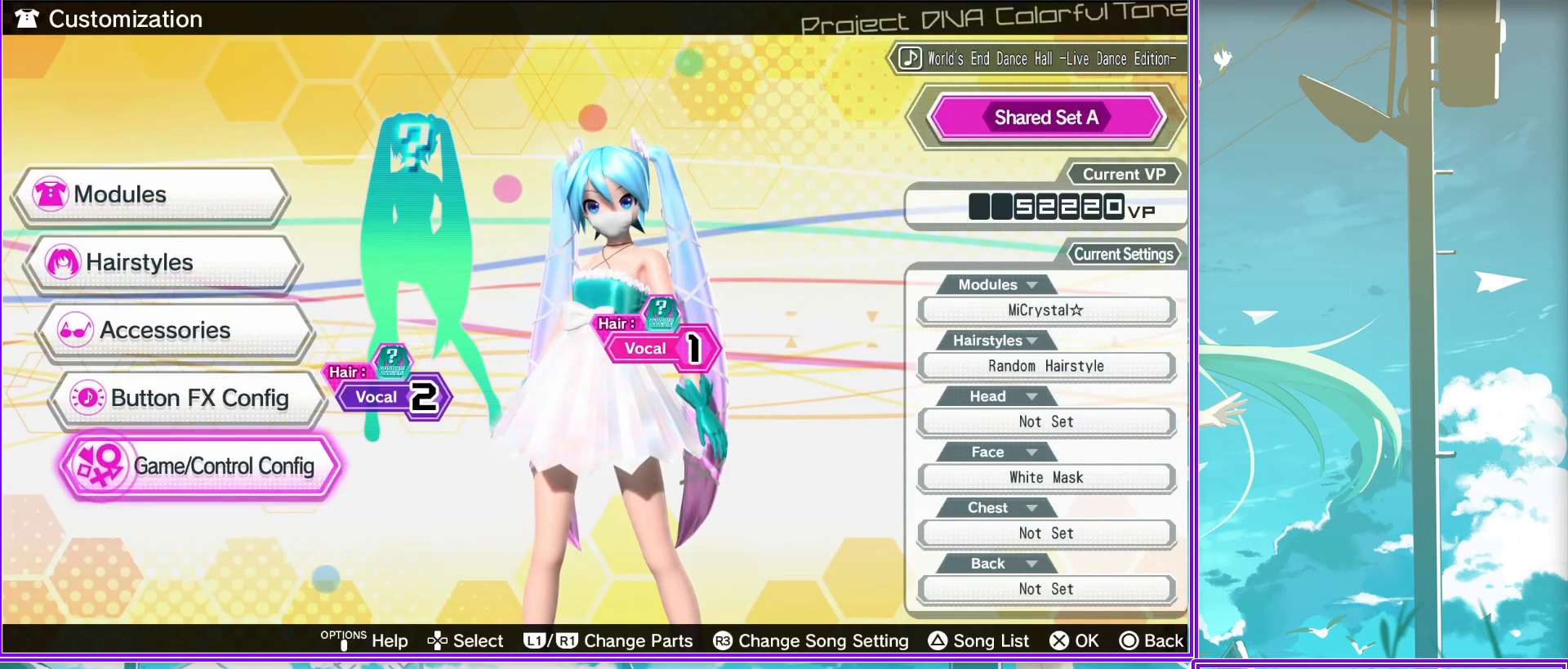
{"buttons": [], "left_stick": "center", "right_stick": "center", "events": []}
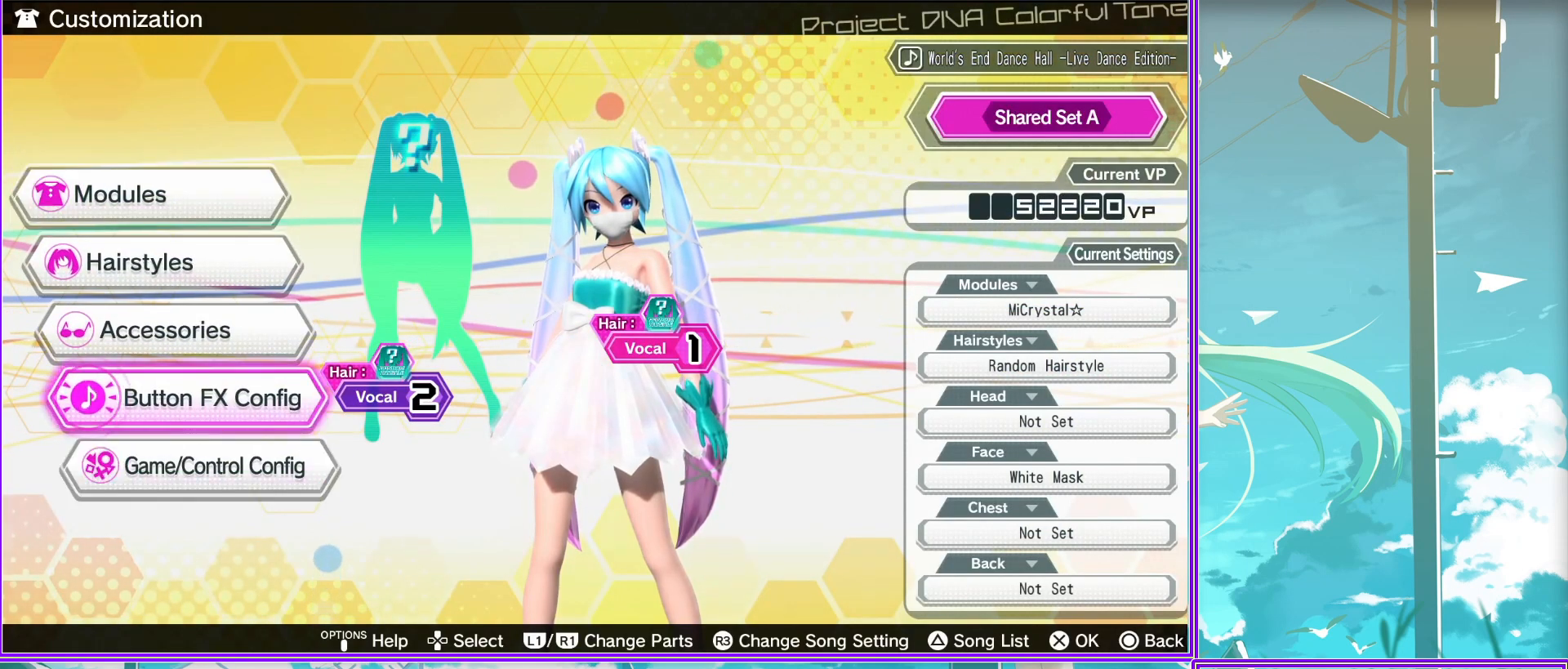
{"buttons": [], "left_stick": "center", "right_stick": "center", "events": []}
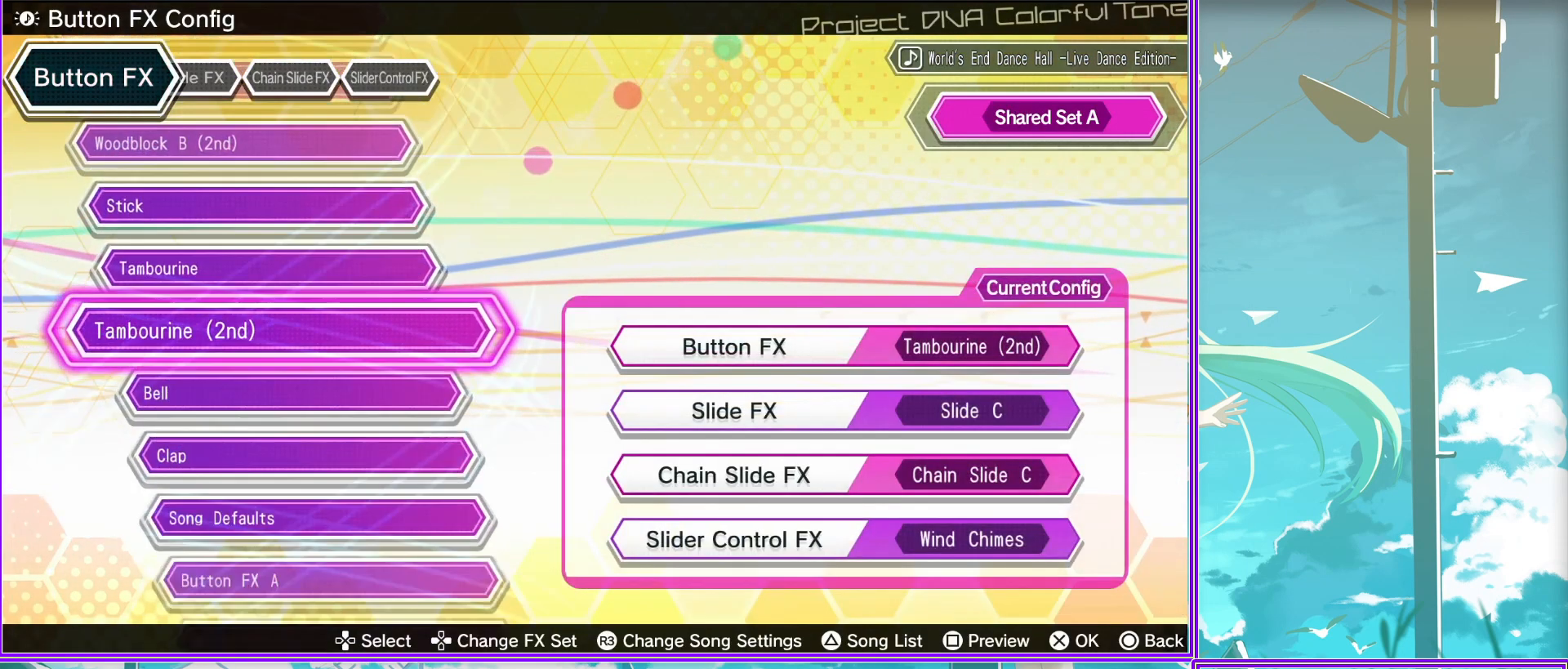
{"buttons": ["DPAD_DOWN"], "left_stick": "center", "right_stick": "center", "events": [[33, "CIRCLE", "down"], [183, "CIRCLE", "up"], [417, "DPAD_DOWN", "down"]]}
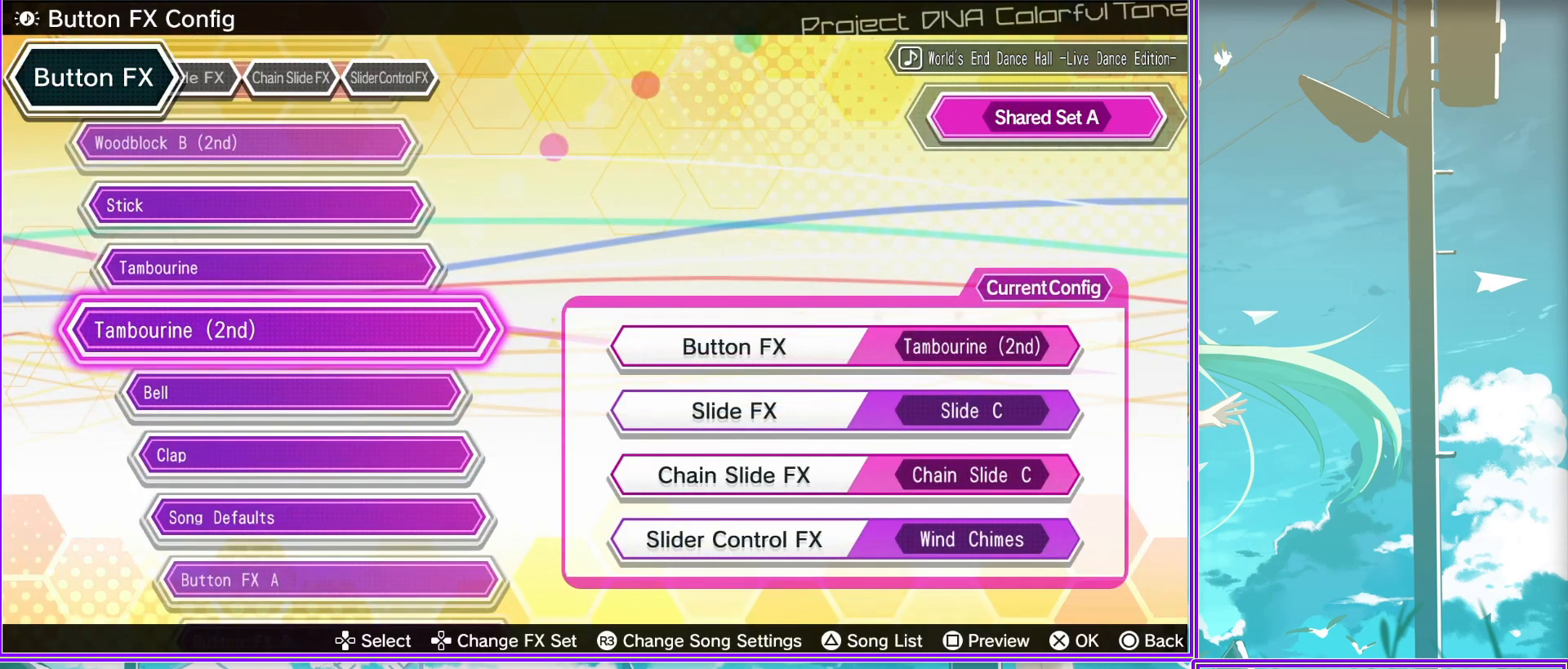
{"buttons": [], "left_stick": "center", "right_stick": "center", "events": [[50, "CROSS", "down"], [50, "DPAD_DOWN", "up"], [167, "CROSS", "up"]]}
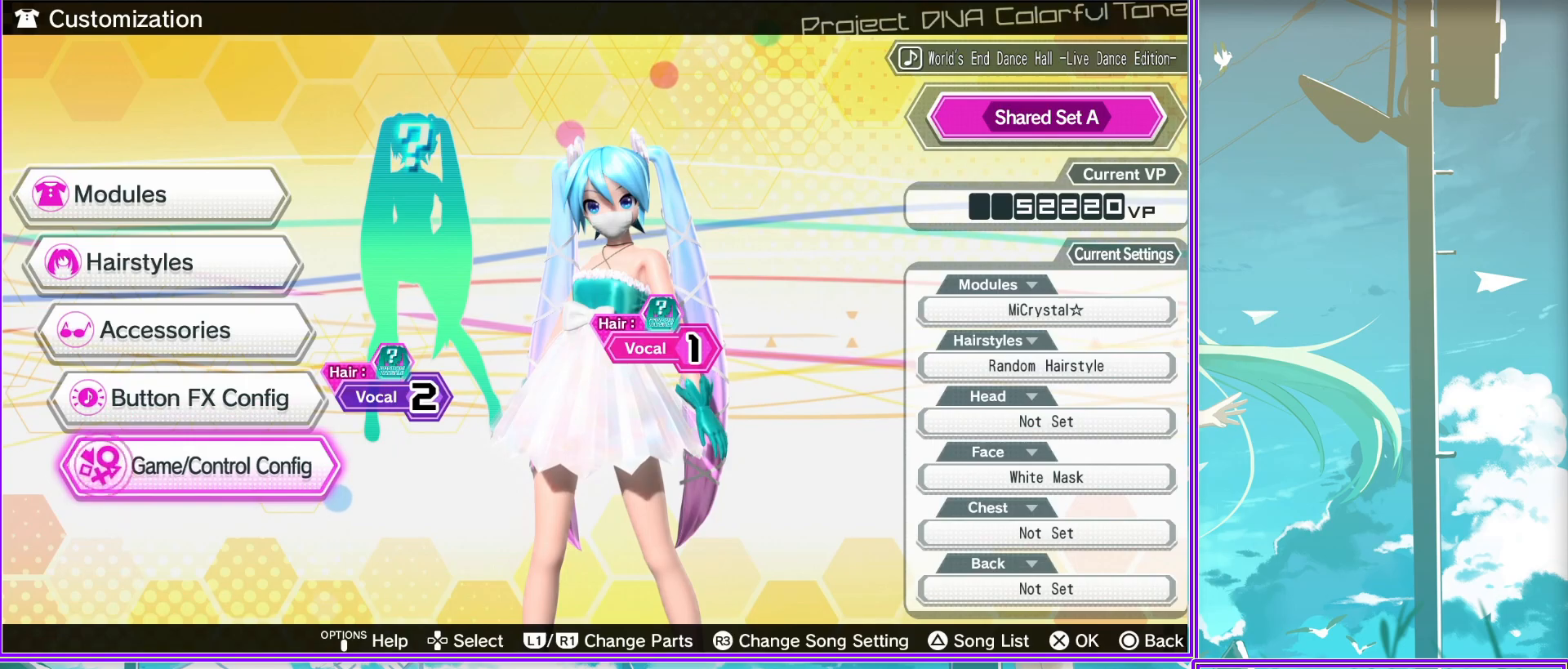
{"buttons": ["CROSS"], "left_stick": "center", "right_stick": "center", "events": [[400, "CROSS", "down"]]}
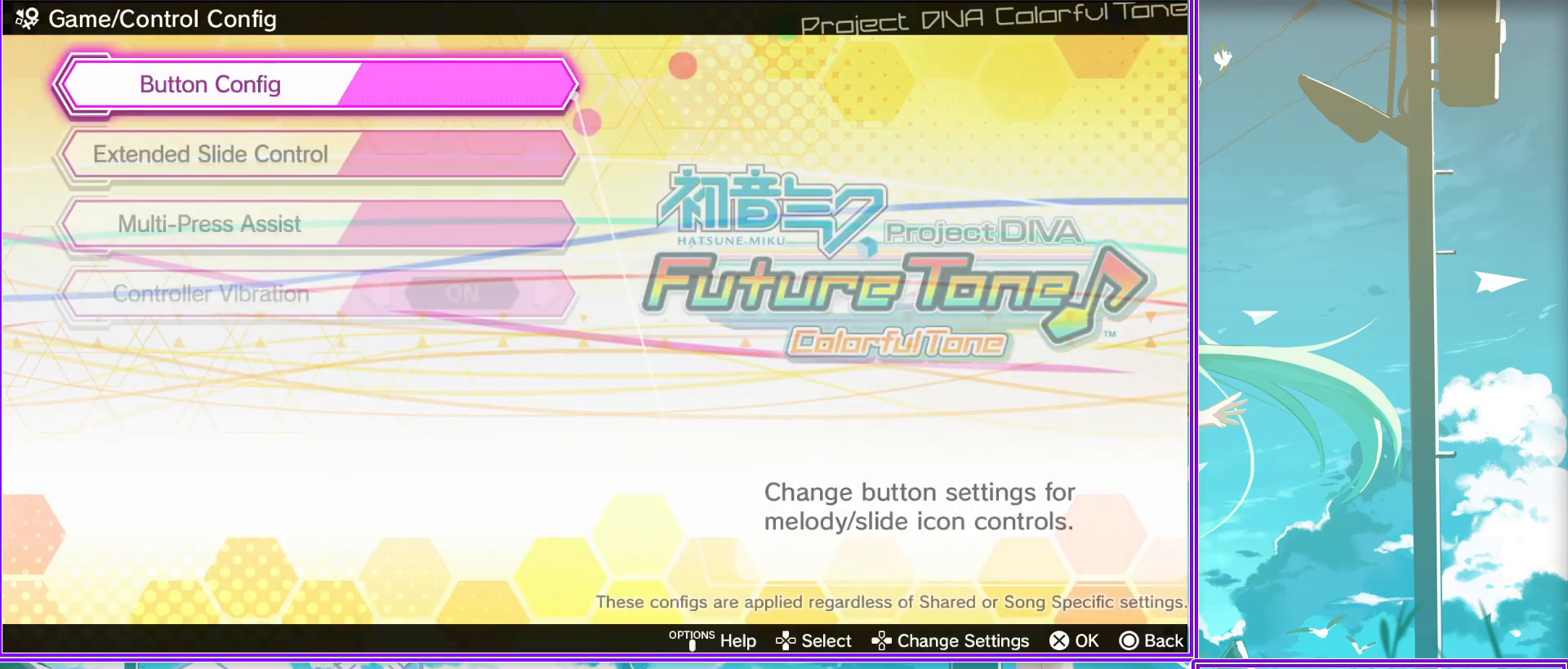
{"buttons": [], "left_stick": "center", "right_stick": "center", "events": [[50, "CROSS", "up"]]}
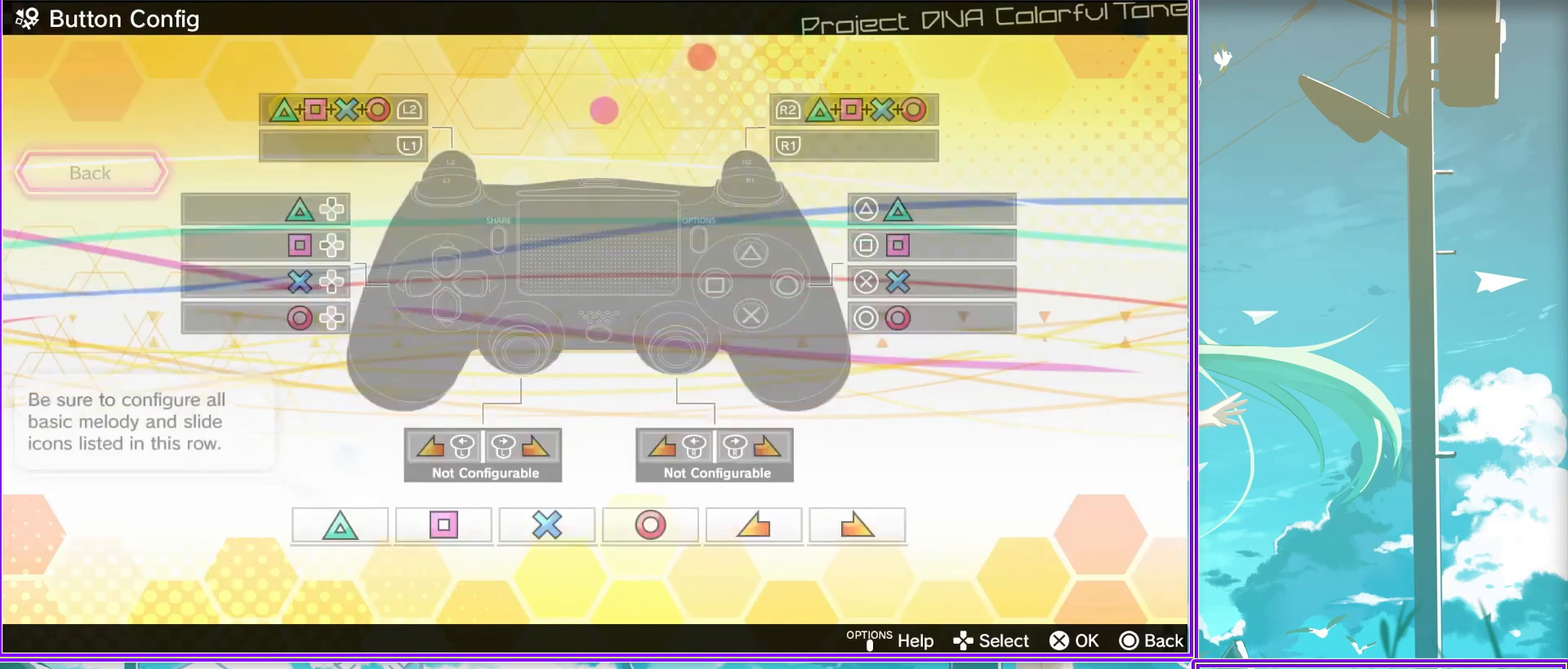
{"buttons": ["DPAD_RIGHT"], "left_stick": "center", "right_stick": "center", "events": [[17, "DPAD_UP", "down"], [150, "DPAD_UP", "up"], [283, "DPAD_UP", "down"], [400, "DPAD_UP", "up"], [483, "DPAD_RIGHT", "down"]]}